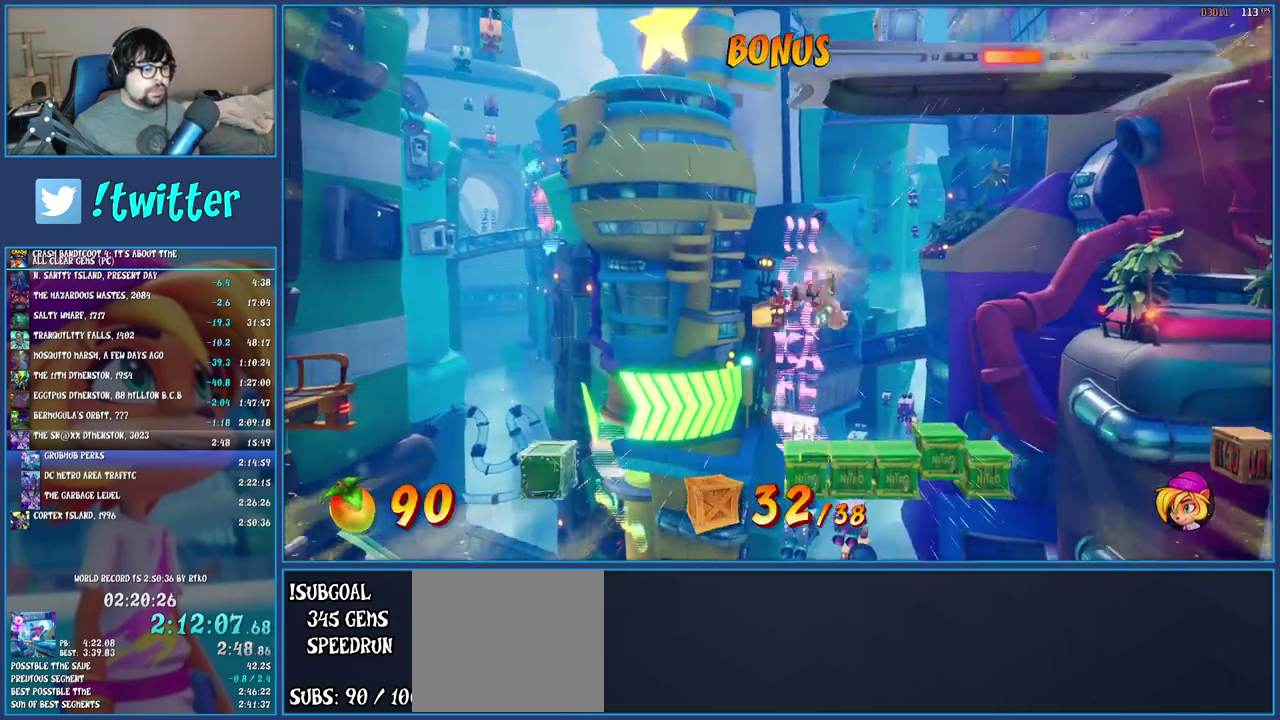
Gameplay with a controller (PlayStation layout); each line is a JSON object with the inputs held at the frame after it. "events" lists button and stick changes between this image and that frame as [ms after this image, input, new state], when the widget could be followed in between. Not read: L3 R3.
{"buttons": [], "left_stick": "right", "right_stick": "center", "events": [[50, "TRIANGLE", "up"]]}
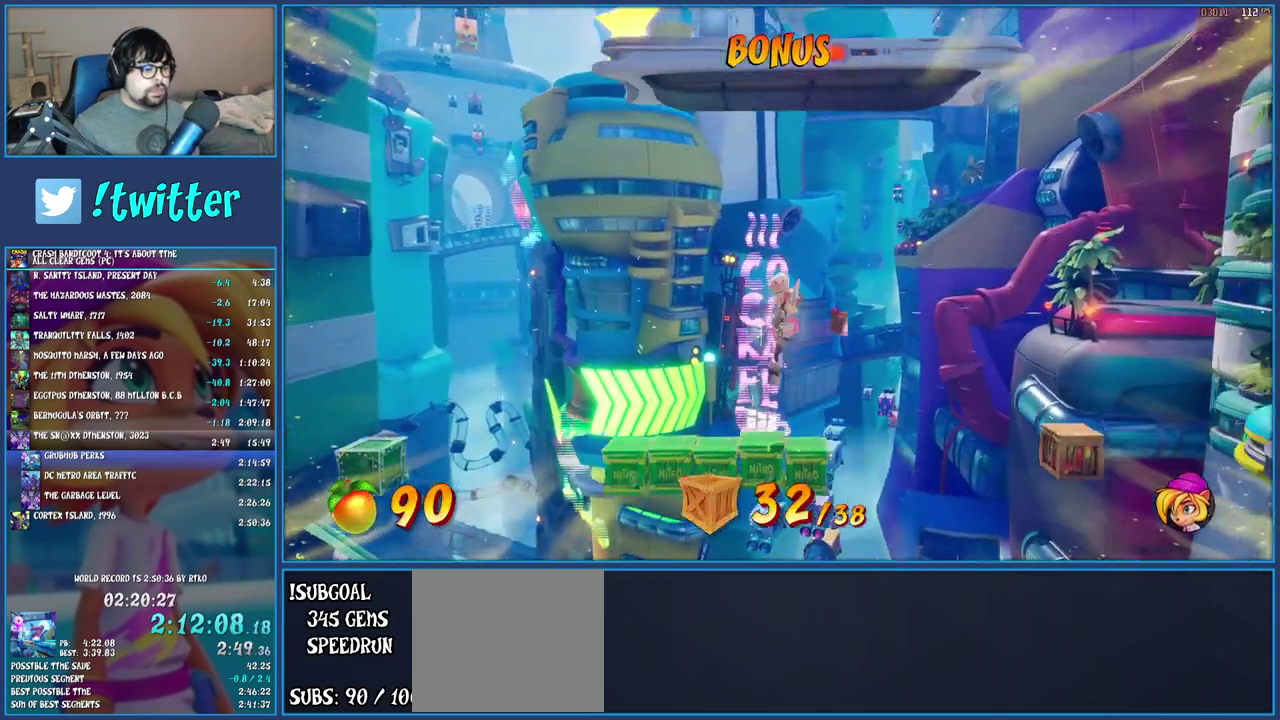
{"buttons": ["CROSS"], "left_stick": "right", "right_stick": "center", "events": [[183, "CROSS", "down"]]}
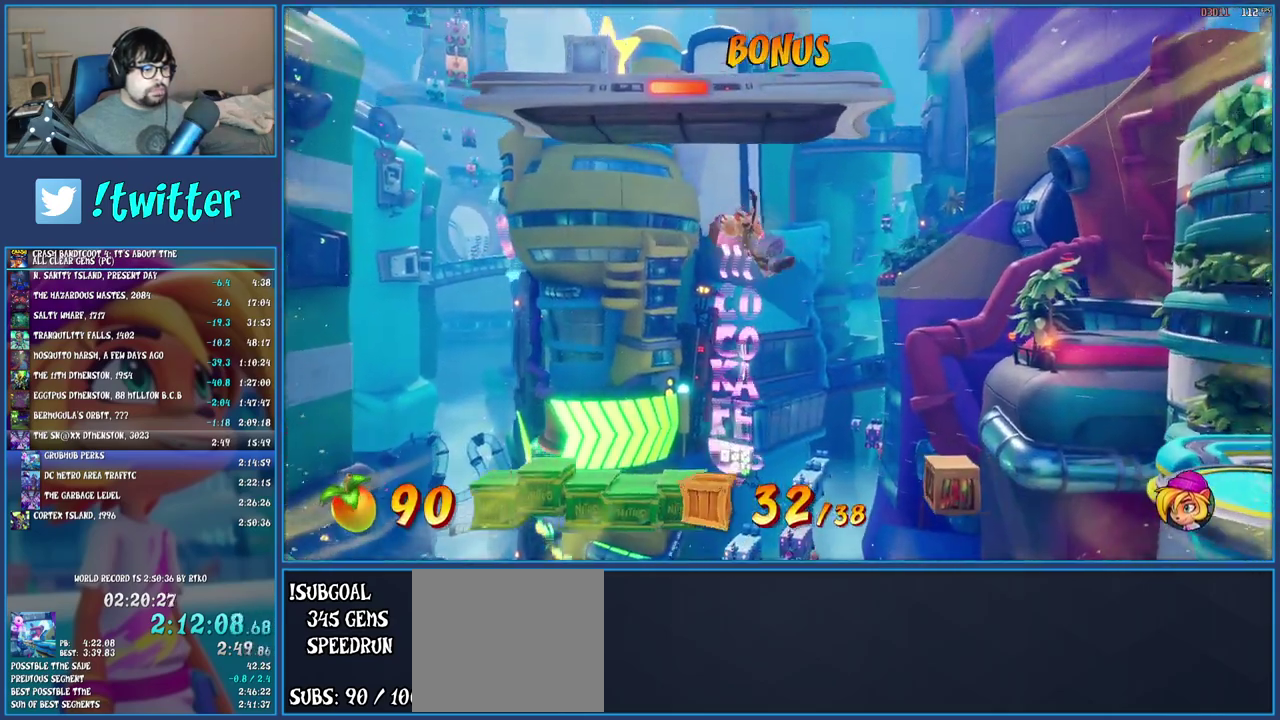
{"buttons": ["CROSS"], "left_stick": "right", "right_stick": "center", "events": []}
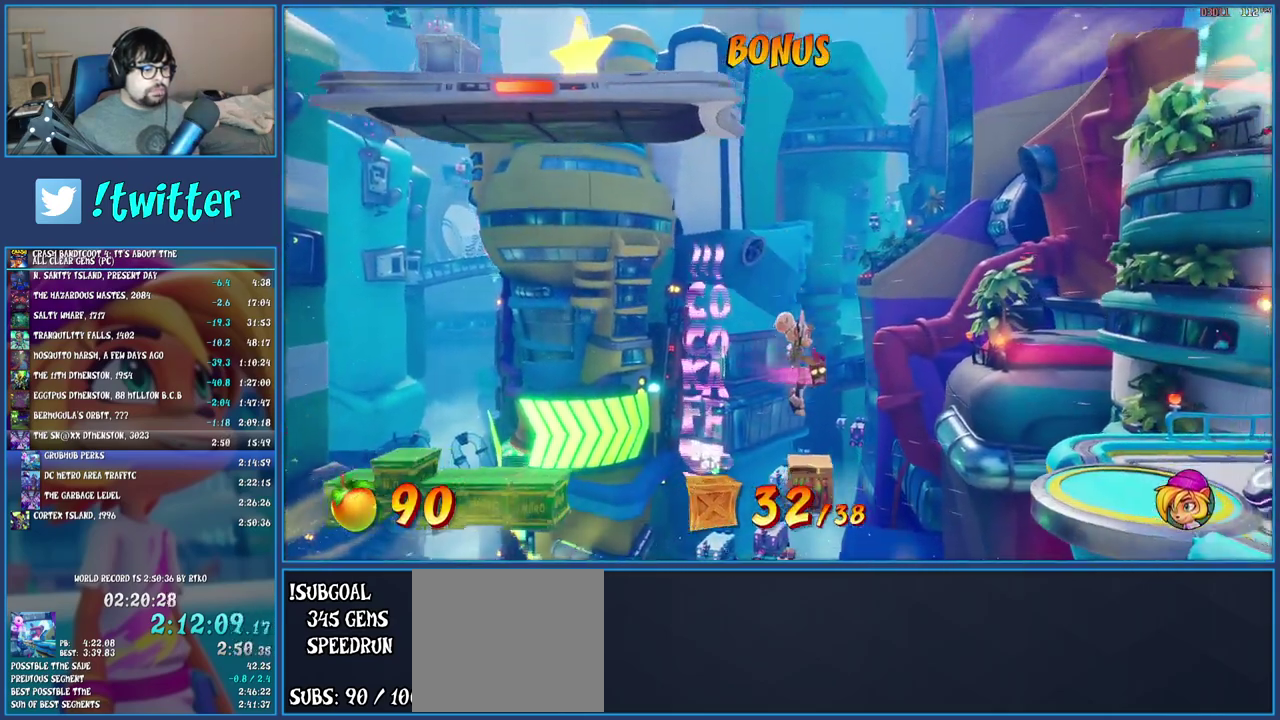
{"buttons": [], "left_stick": "right", "right_stick": "center", "events": [[167, "TRIANGLE", "down"], [317, "TRIANGLE", "up"], [483, "CROSS", "up"]]}
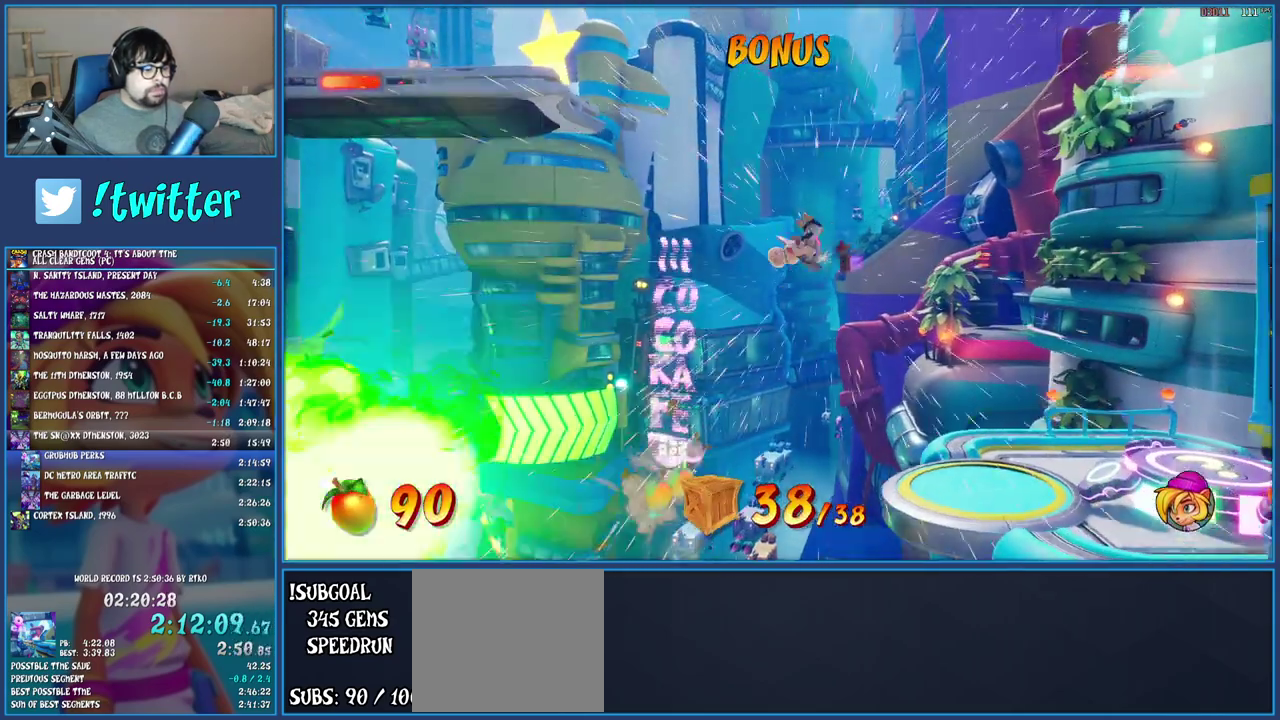
{"buttons": [], "left_stick": "right", "right_stick": "center", "events": []}
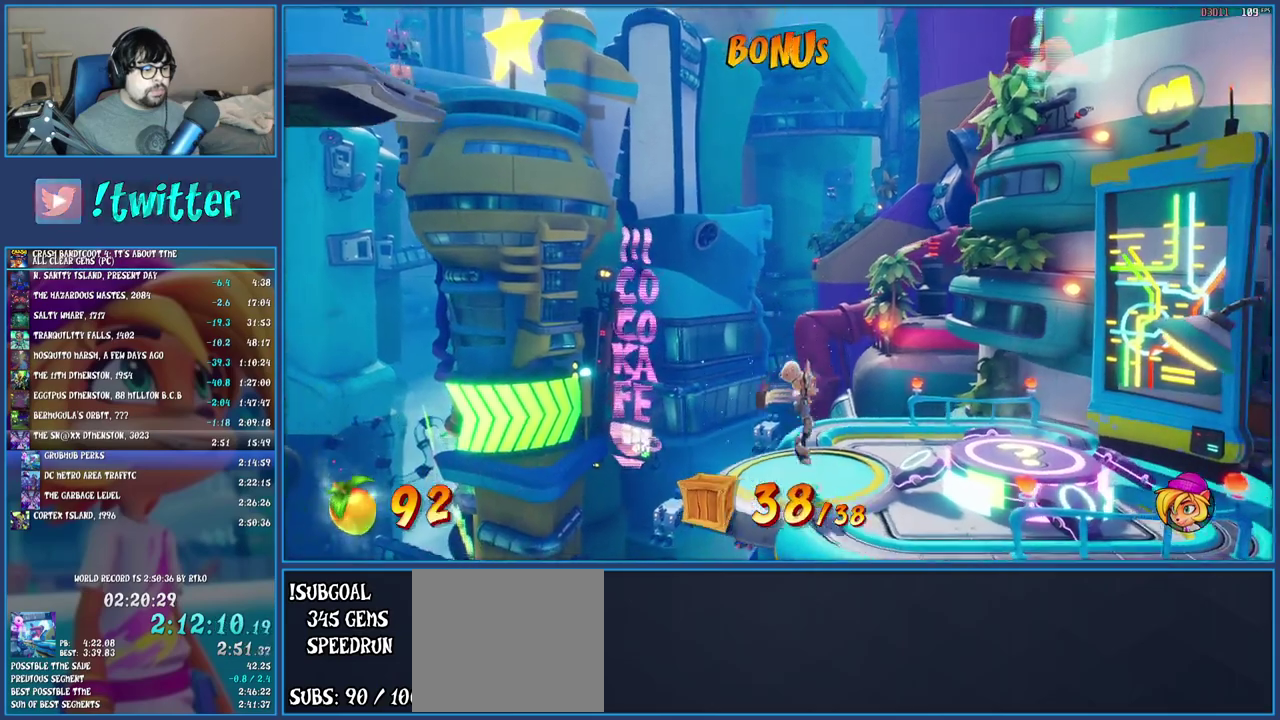
{"buttons": [], "left_stick": "right", "right_stick": "center", "events": [[83, "CROSS", "down"], [200, "CROSS", "up"]]}
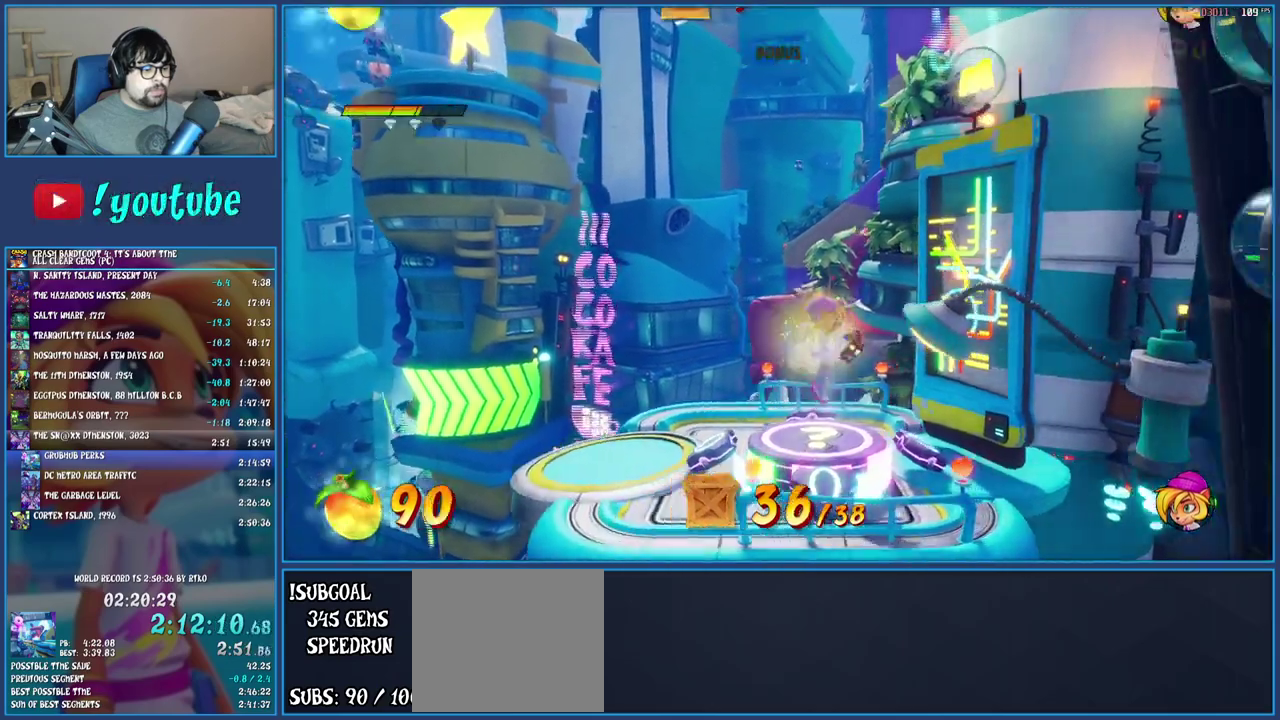
{"buttons": [], "left_stick": "center", "right_stick": "center", "events": [[200, "left_stick", "center"]]}
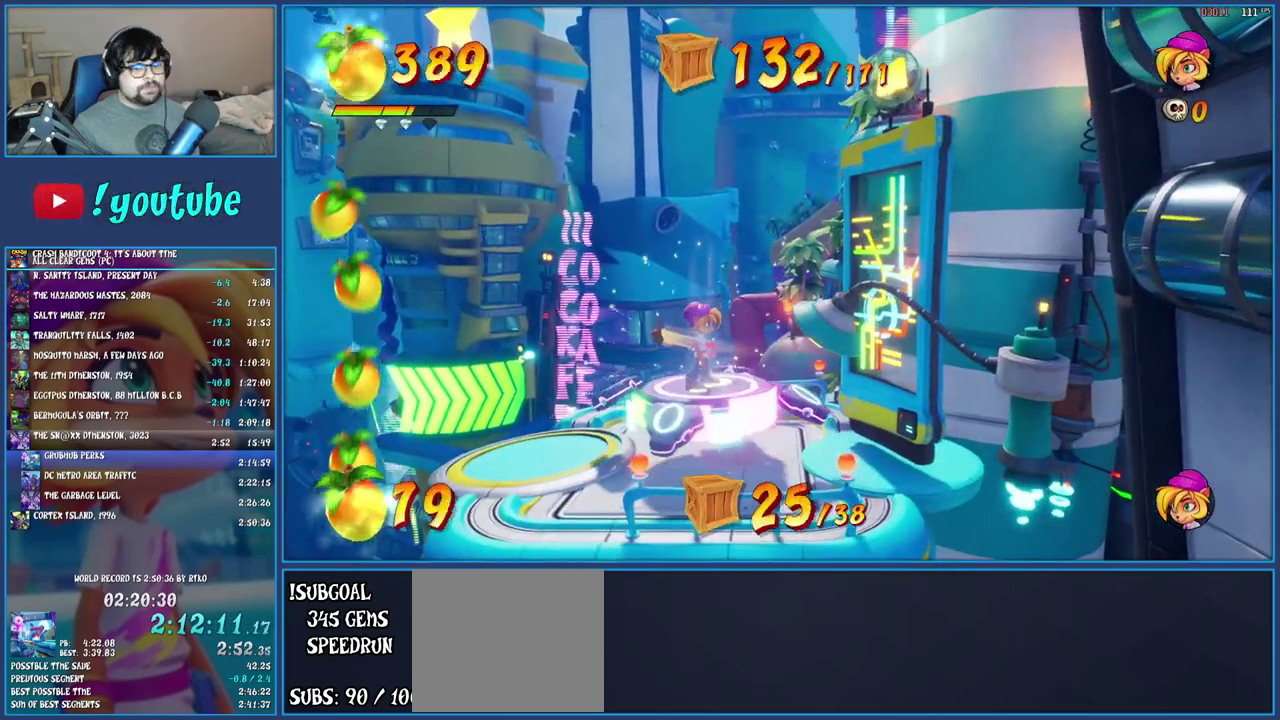
{"buttons": [], "left_stick": "center", "right_stick": "center", "events": []}
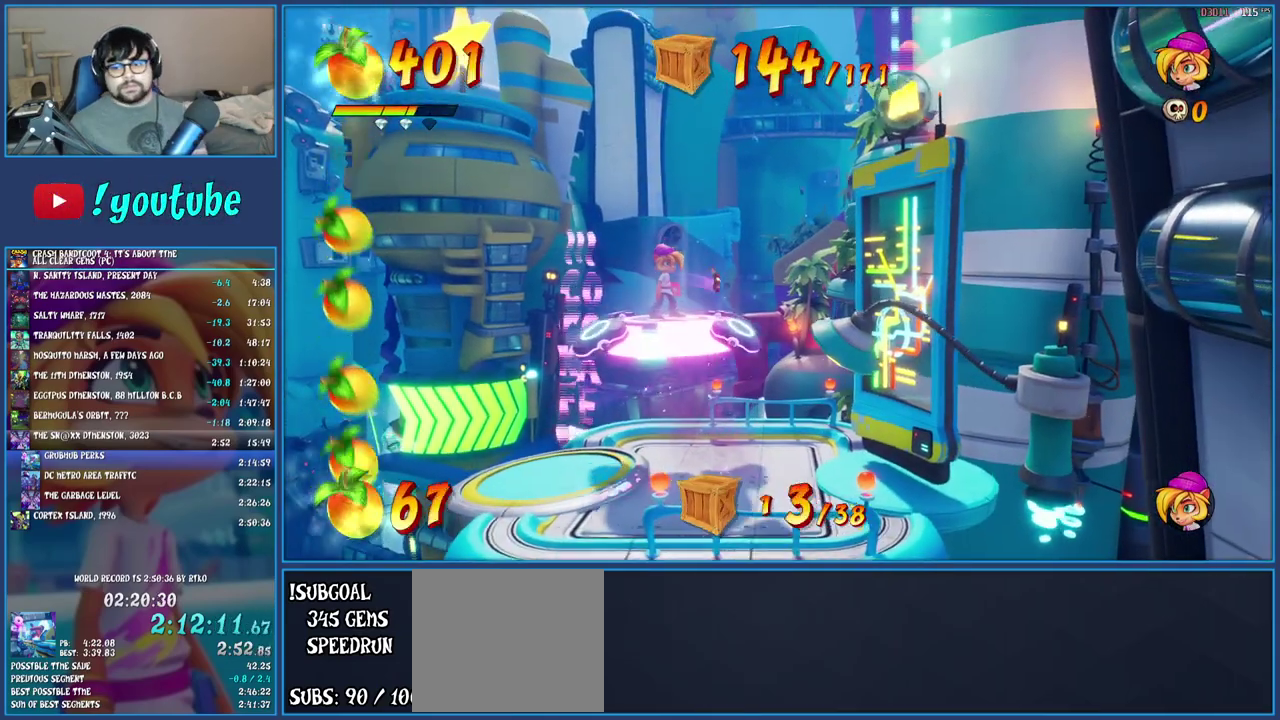
{"buttons": [], "left_stick": "center", "right_stick": "center", "events": []}
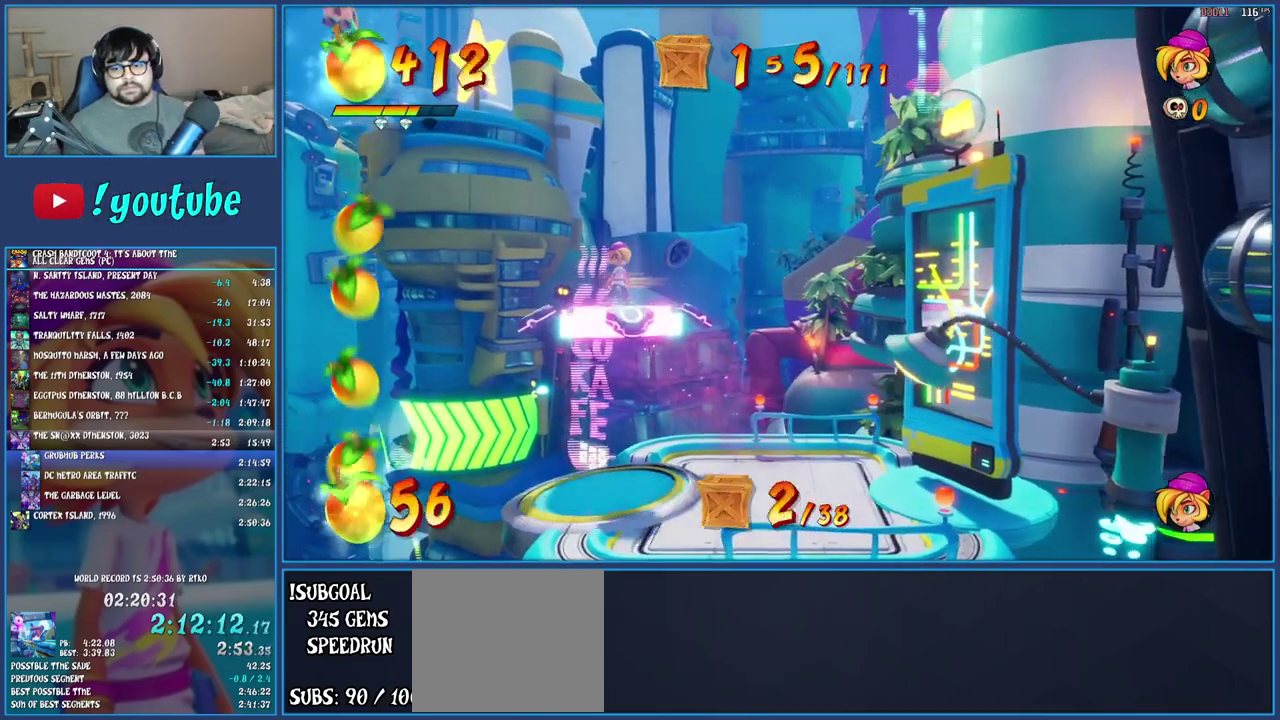
{"buttons": [], "left_stick": "center", "right_stick": "center", "events": []}
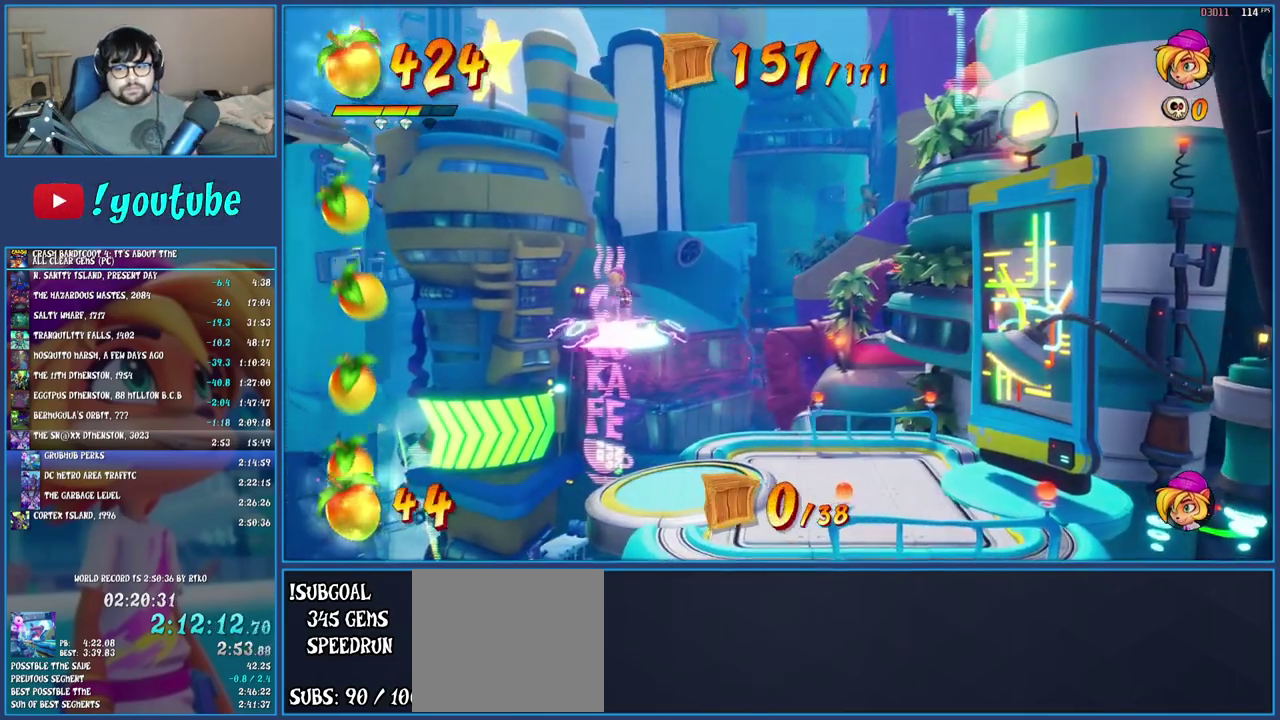
{"buttons": [], "left_stick": "center", "right_stick": "center", "events": []}
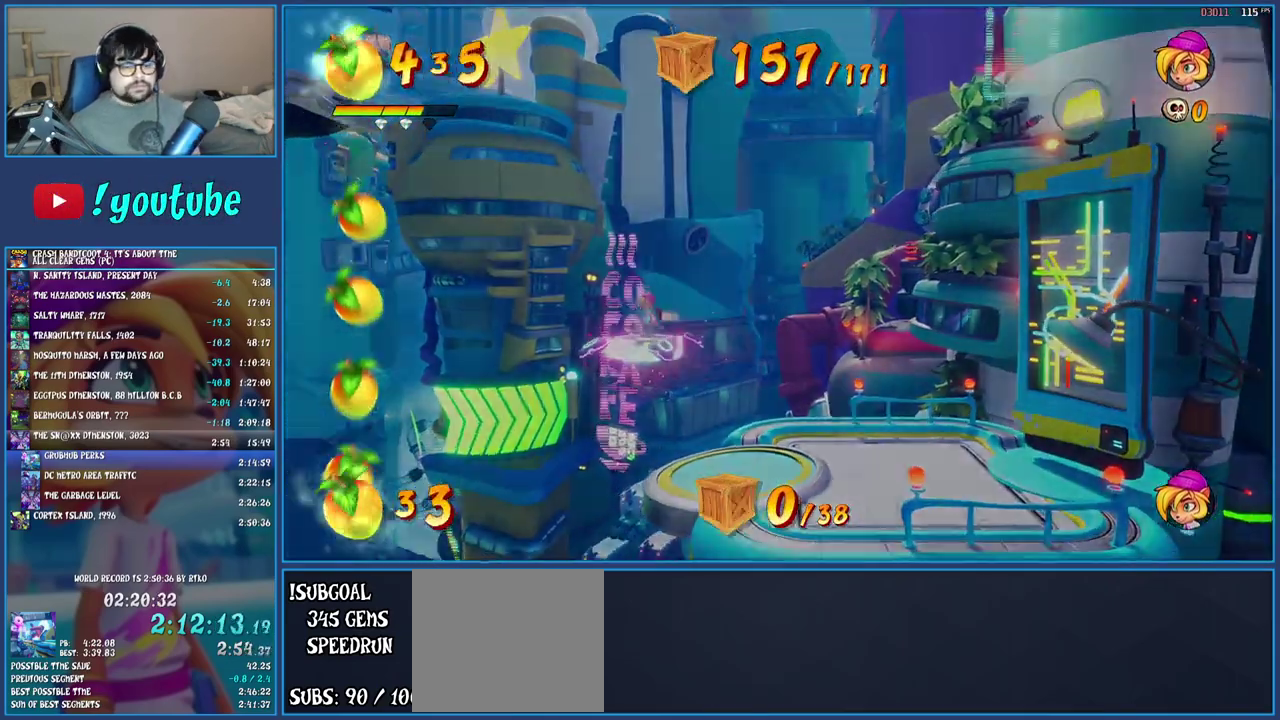
{"buttons": [], "left_stick": "center", "right_stick": "center", "events": []}
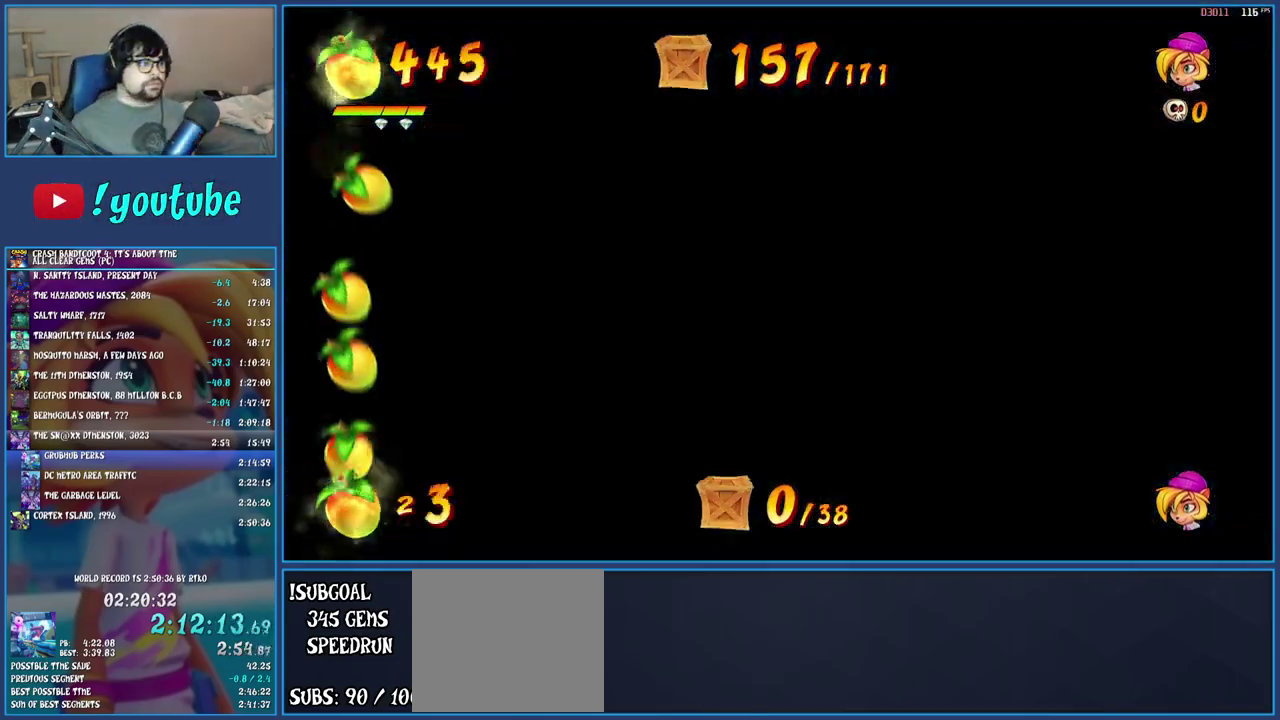
{"buttons": [], "left_stick": "right", "right_stick": "center", "events": [[133, "left_stick", "right"]]}
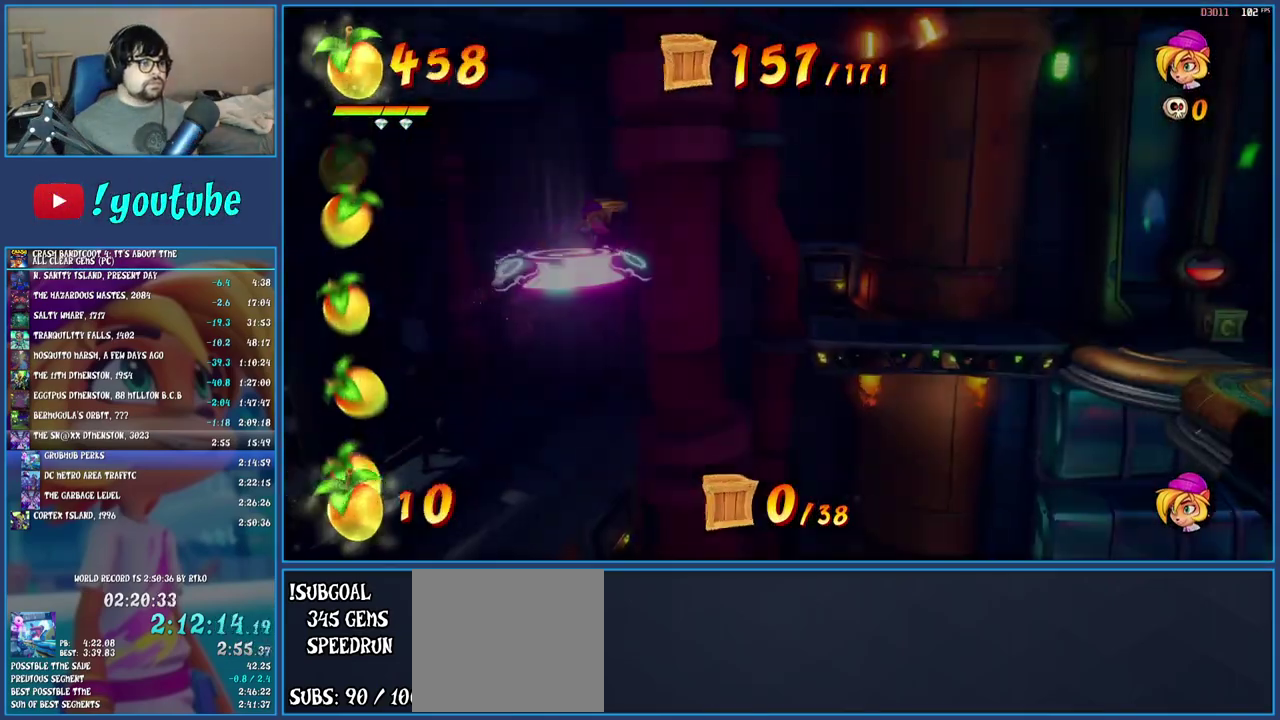
{"buttons": [], "left_stick": "right", "right_stick": "center", "events": []}
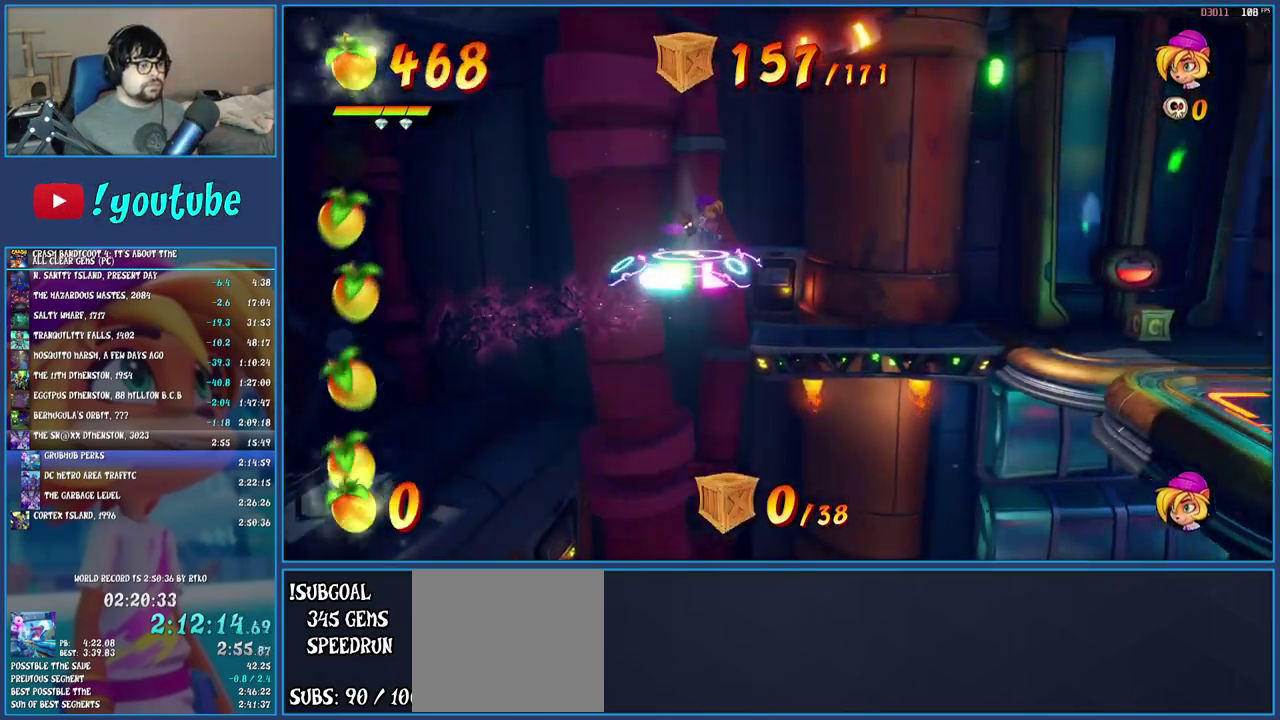
{"buttons": [], "left_stick": "right", "right_stick": "center", "events": []}
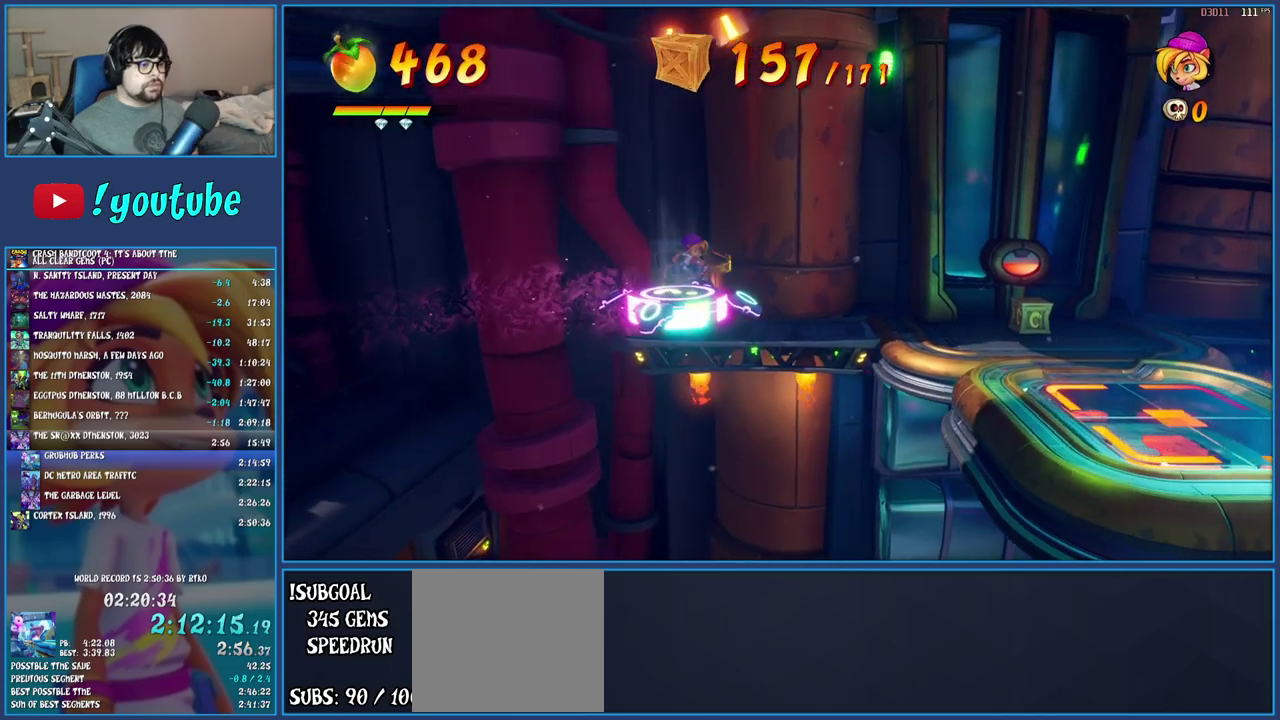
{"buttons": ["R1"], "left_stick": "right", "right_stick": "center", "events": [[467, "R1", "down"]]}
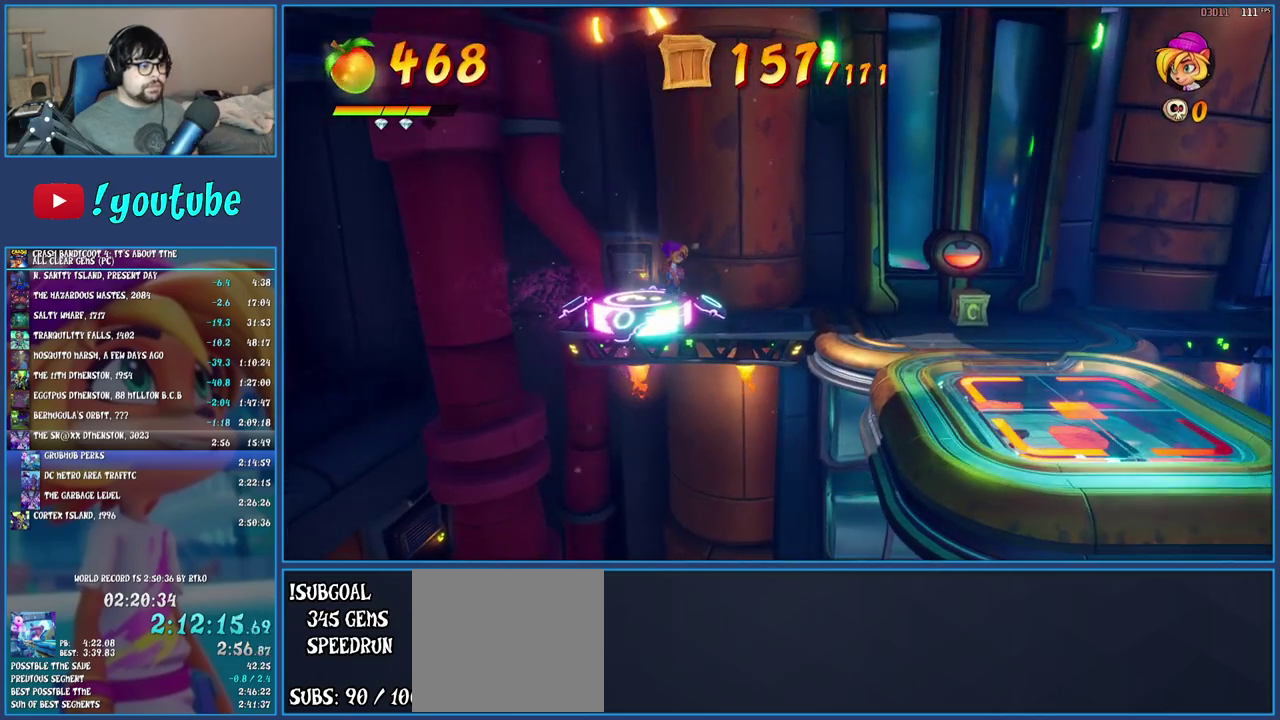
{"buttons": ["R1"], "left_stick": "right", "right_stick": "center", "events": [[83, "R1", "up"], [167, "SQUARE", "down"], [317, "SQUARE", "up"], [417, "R1", "down"]]}
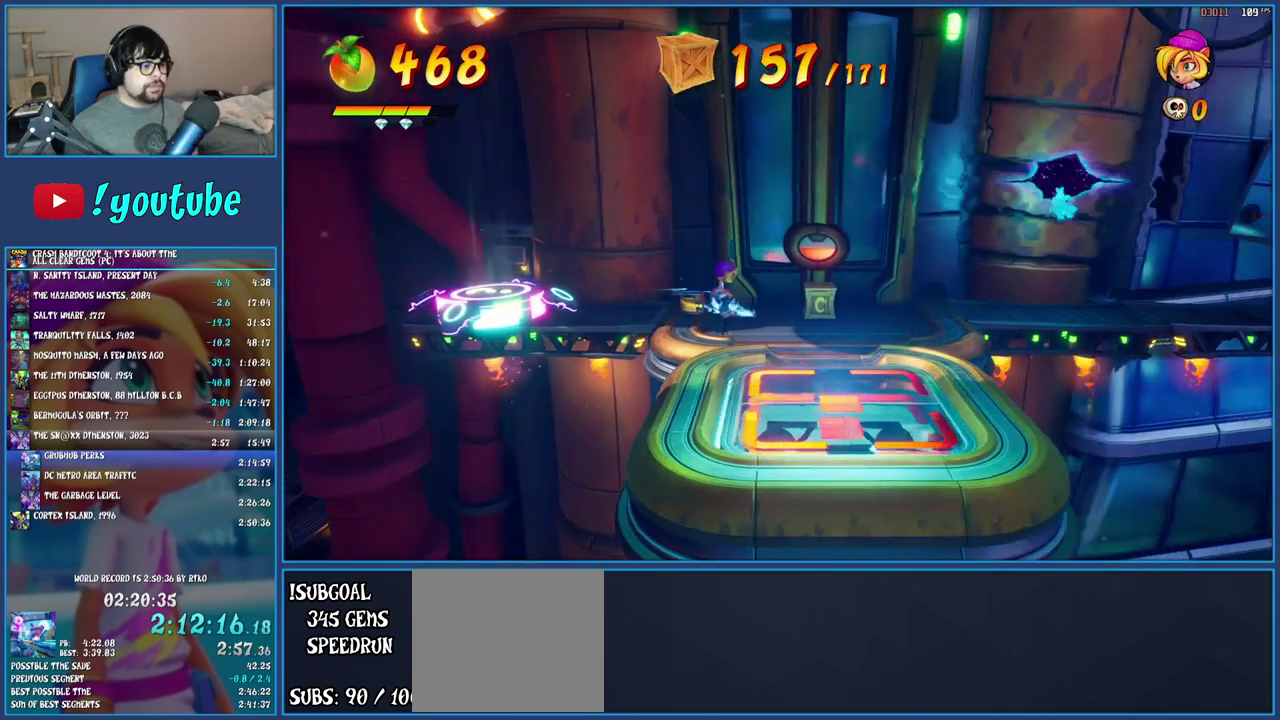
{"buttons": [], "left_stick": "right", "right_stick": "center", "events": [[33, "R1", "up"], [117, "SQUARE", "down"], [283, "SQUARE", "up"], [367, "R1", "down"], [483, "R1", "up"]]}
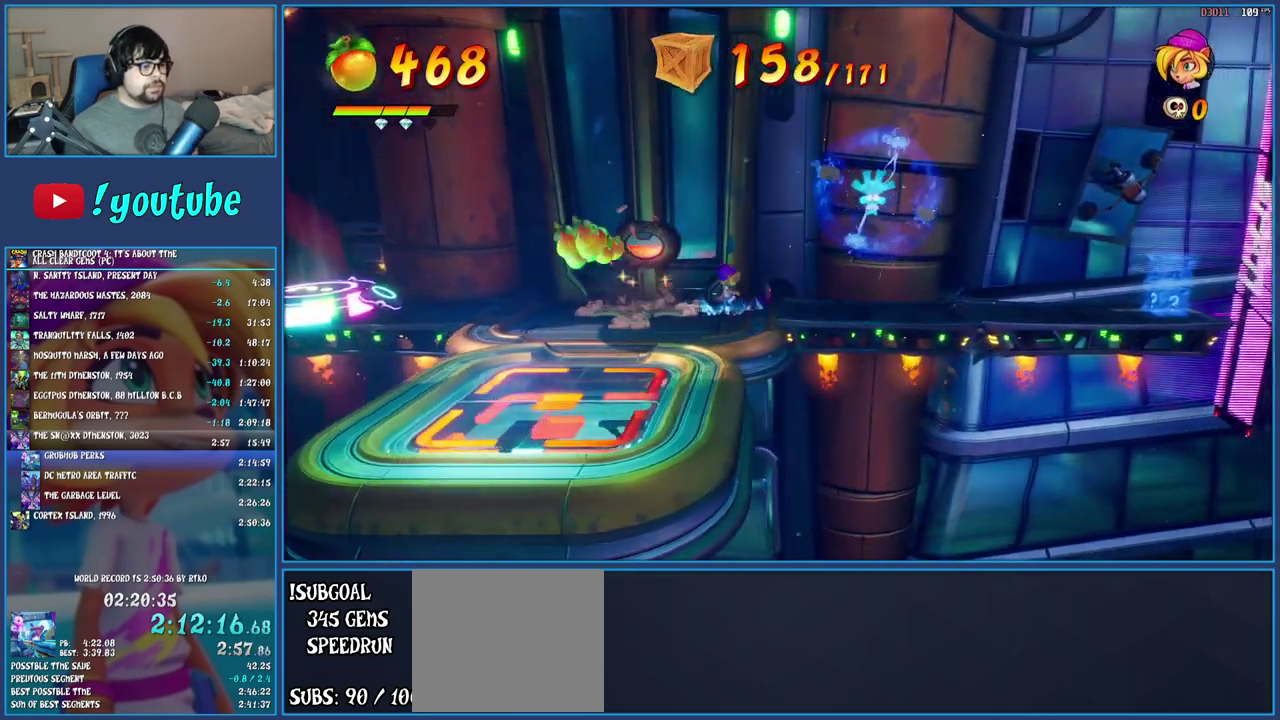
{"buttons": ["SQUARE"], "left_stick": "right", "right_stick": "center", "events": [[100, "SQUARE", "down"], [217, "SQUARE", "up"], [317, "R1", "down"], [450, "R1", "up"], [483, "SQUARE", "down"]]}
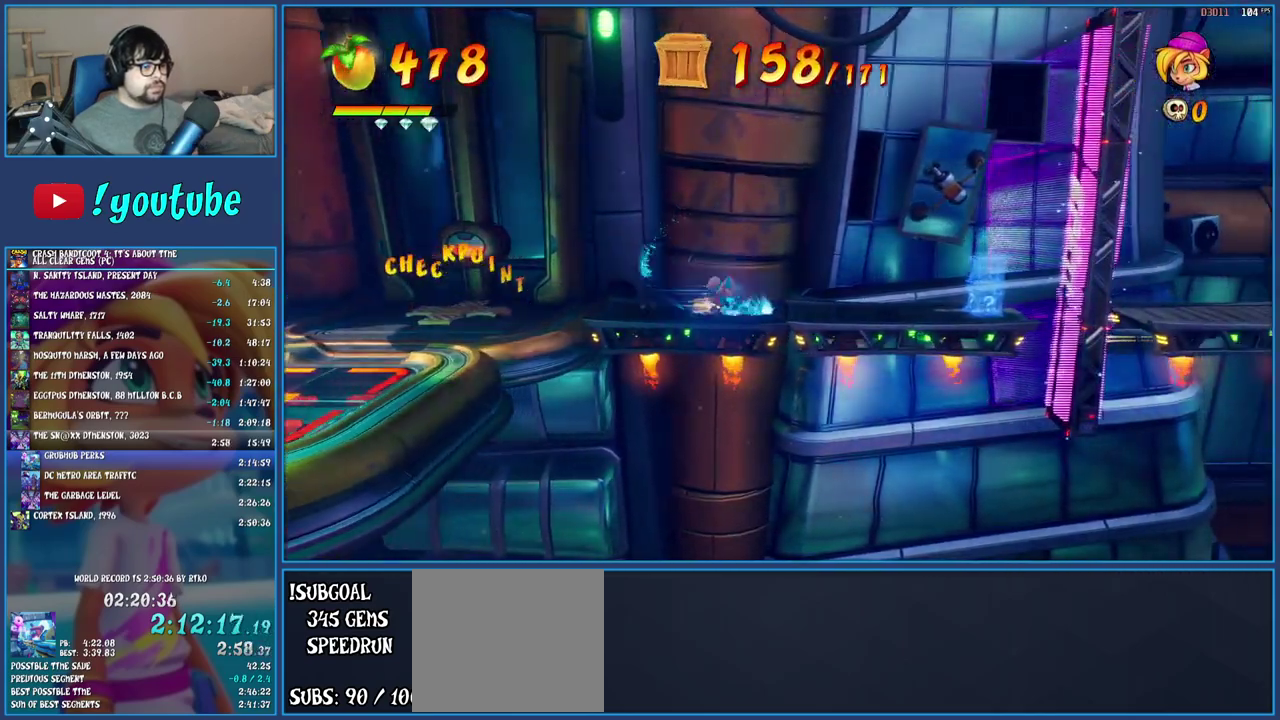
{"buttons": ["SQUARE"], "left_stick": "right", "right_stick": "center", "events": [[133, "SQUARE", "up"], [250, "R1", "down"], [350, "R1", "up"], [433, "SQUARE", "down"]]}
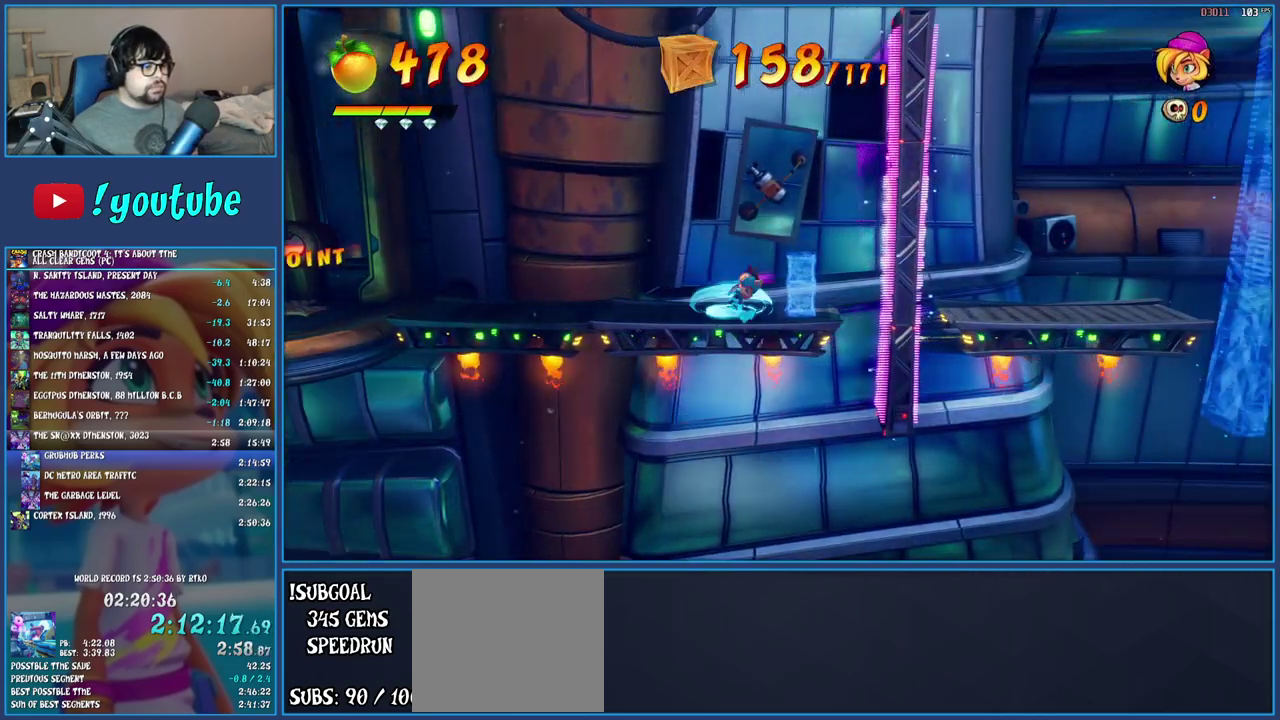
{"buttons": ["CROSS"], "left_stick": "right", "right_stick": "center", "events": [[100, "SQUARE", "up"], [167, "TRIANGLE", "down"], [250, "TRIANGLE", "up"], [417, "CROSS", "down"]]}
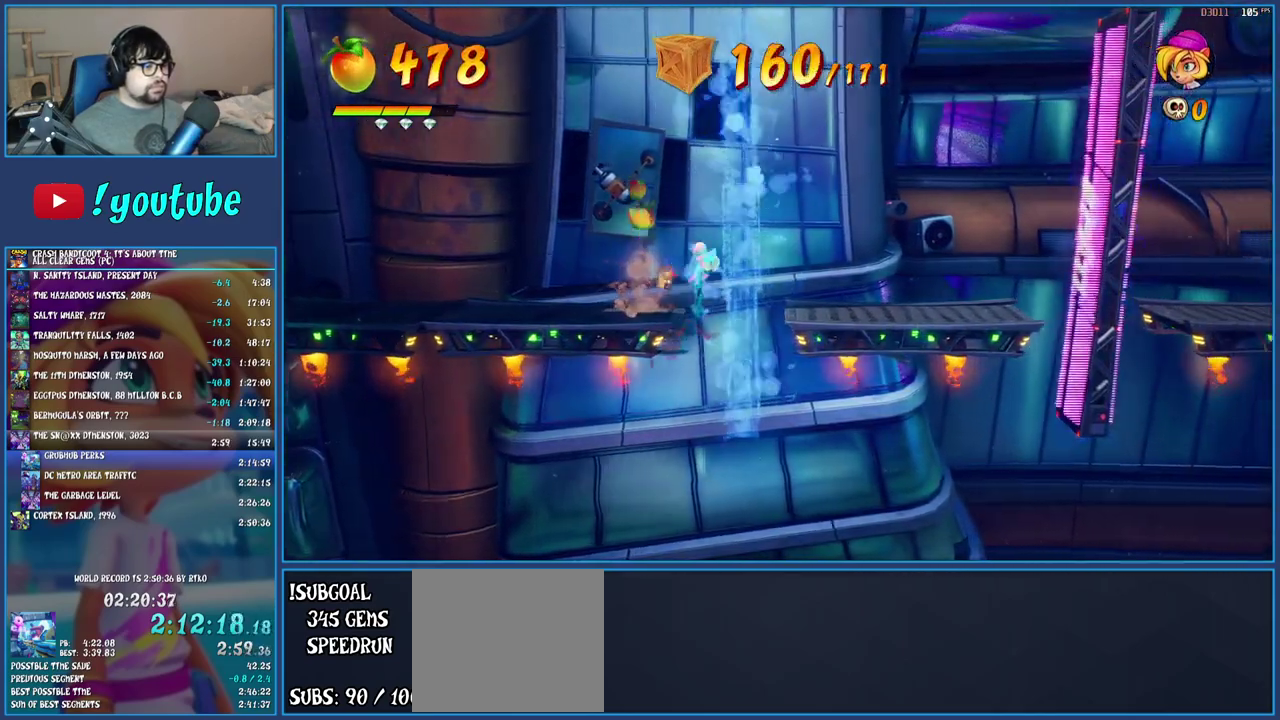
{"buttons": [], "left_stick": "right", "right_stick": "center", "events": [[67, "CROSS", "up"]]}
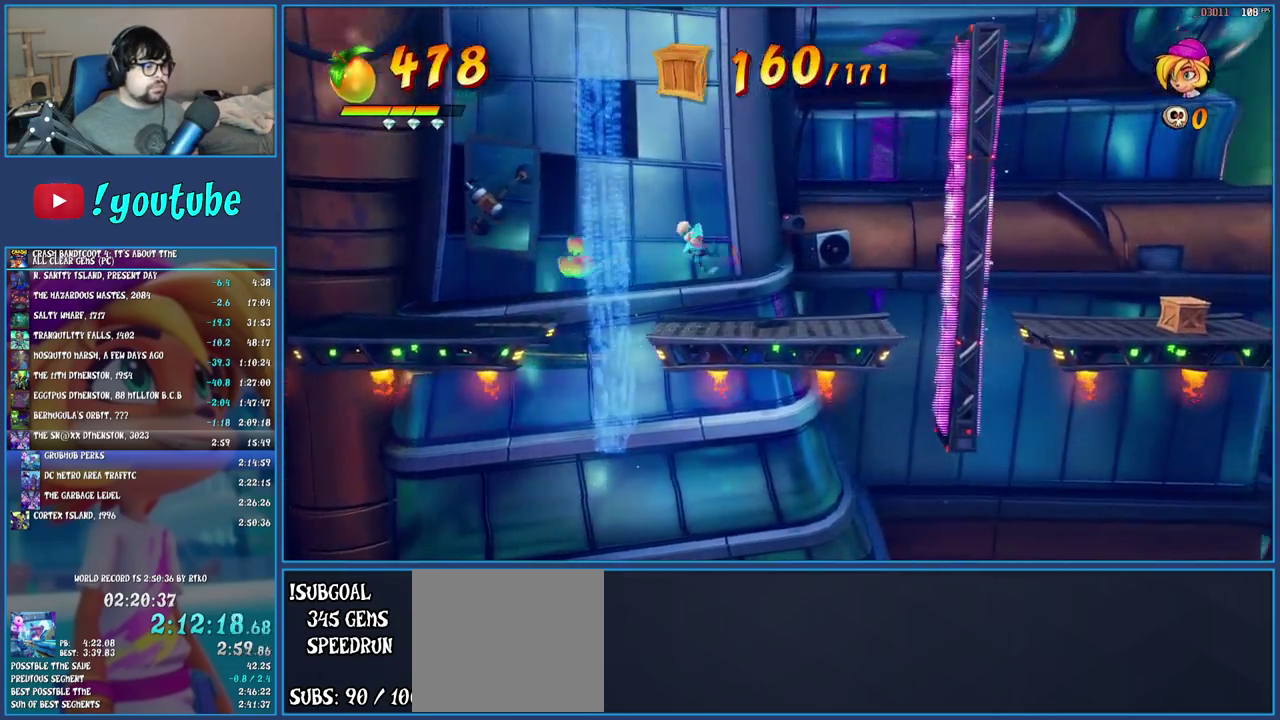
{"buttons": ["CROSS", "SQUARE"], "left_stick": "right", "right_stick": "center", "events": [[183, "R1", "down"], [300, "R1", "up"], [433, "SQUARE", "down"], [467, "CROSS", "down"]]}
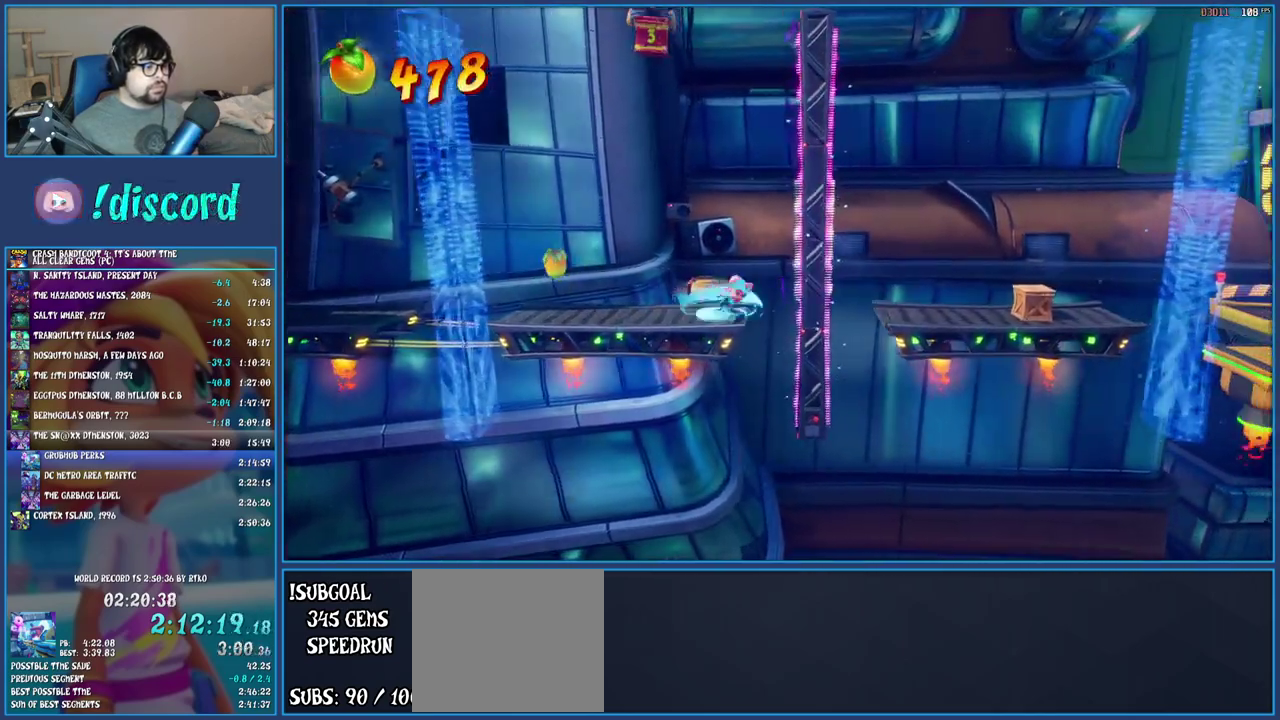
{"buttons": ["TRIANGLE"], "left_stick": "right", "right_stick": "center", "events": [[100, "CROSS", "up"], [100, "SQUARE", "up"], [167, "TRIANGLE", "down"]]}
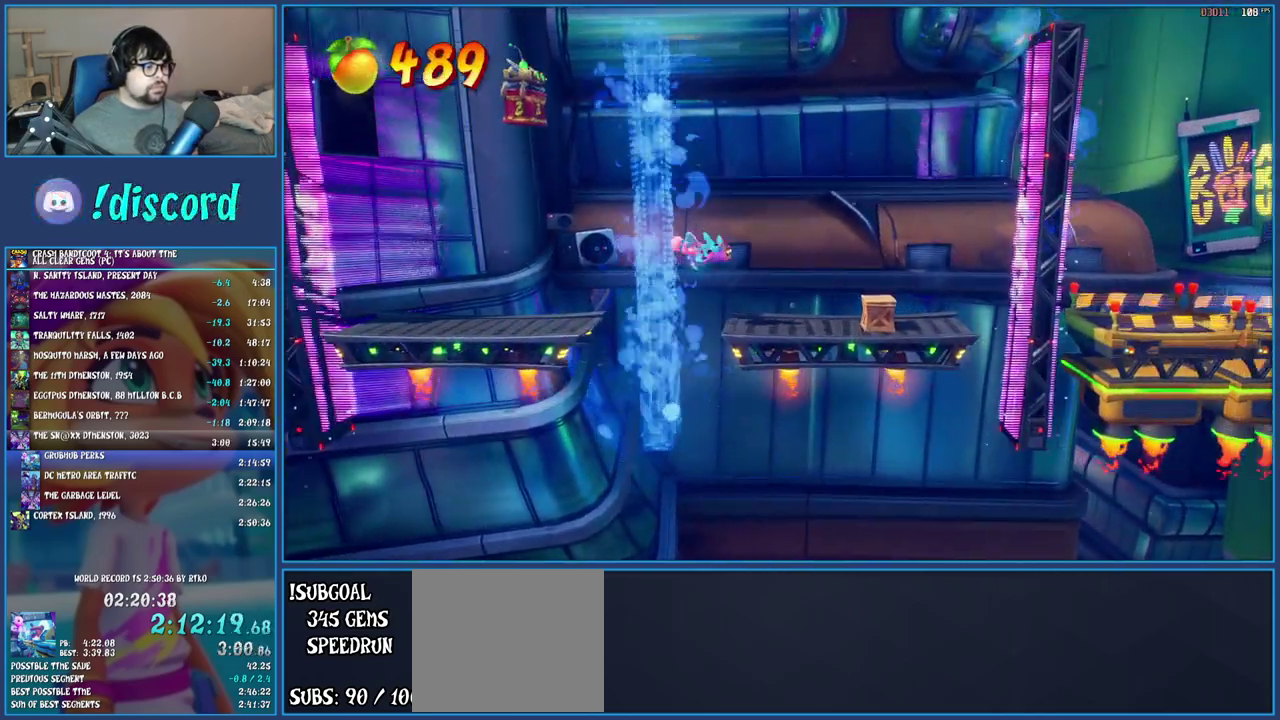
{"buttons": ["SQUARE"], "left_stick": "right", "right_stick": "center", "events": [[167, "TRIANGLE", "up"], [233, "R1", "down"], [333, "R1", "up"], [400, "SQUARE", "down"]]}
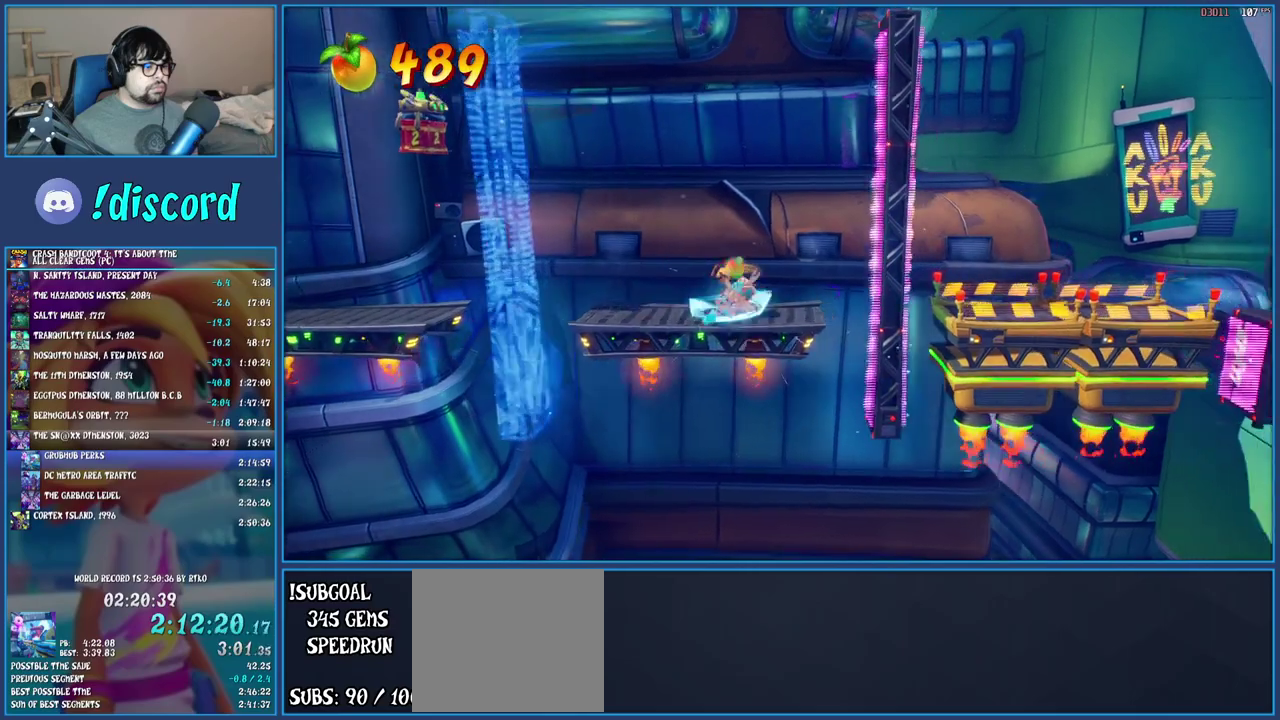
{"buttons": [], "left_stick": "right", "right_stick": "center", "events": [[17, "SQUARE", "up"], [117, "TRIANGLE", "down"], [267, "TRIANGLE", "up"], [367, "CROSS", "down"], [500, "CROSS", "up"]]}
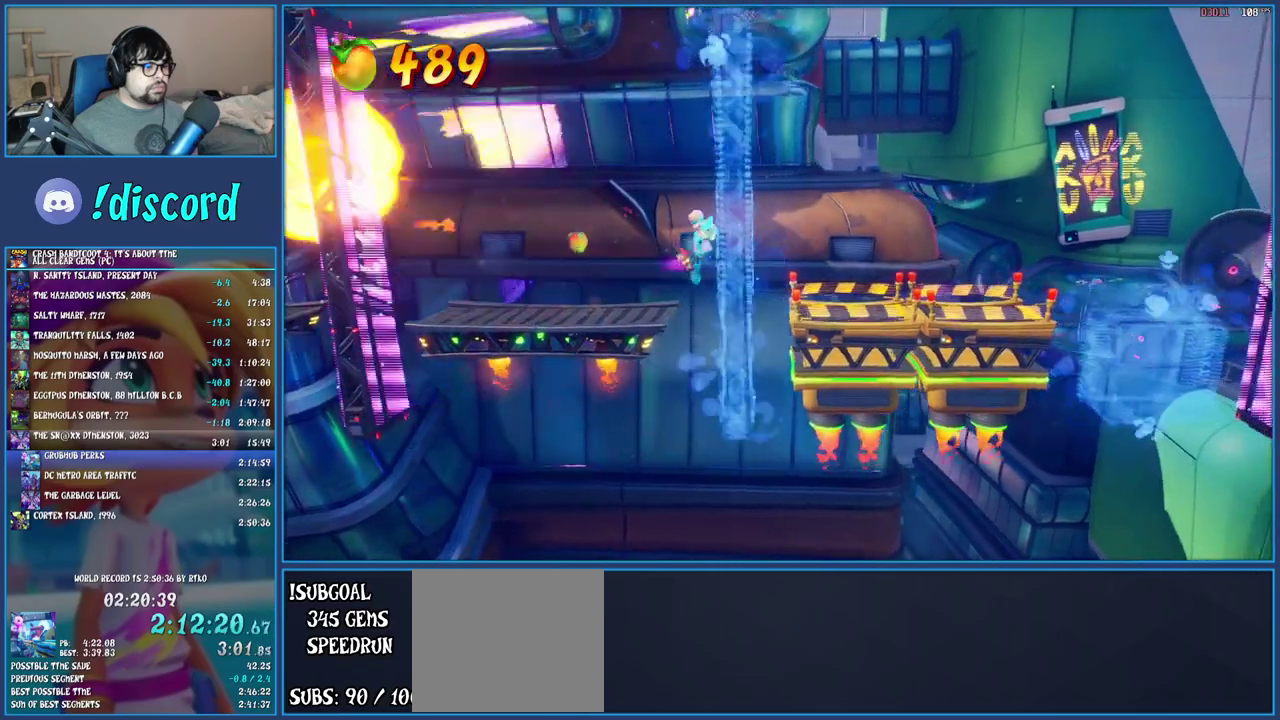
{"buttons": [], "left_stick": "right", "right_stick": "center", "events": []}
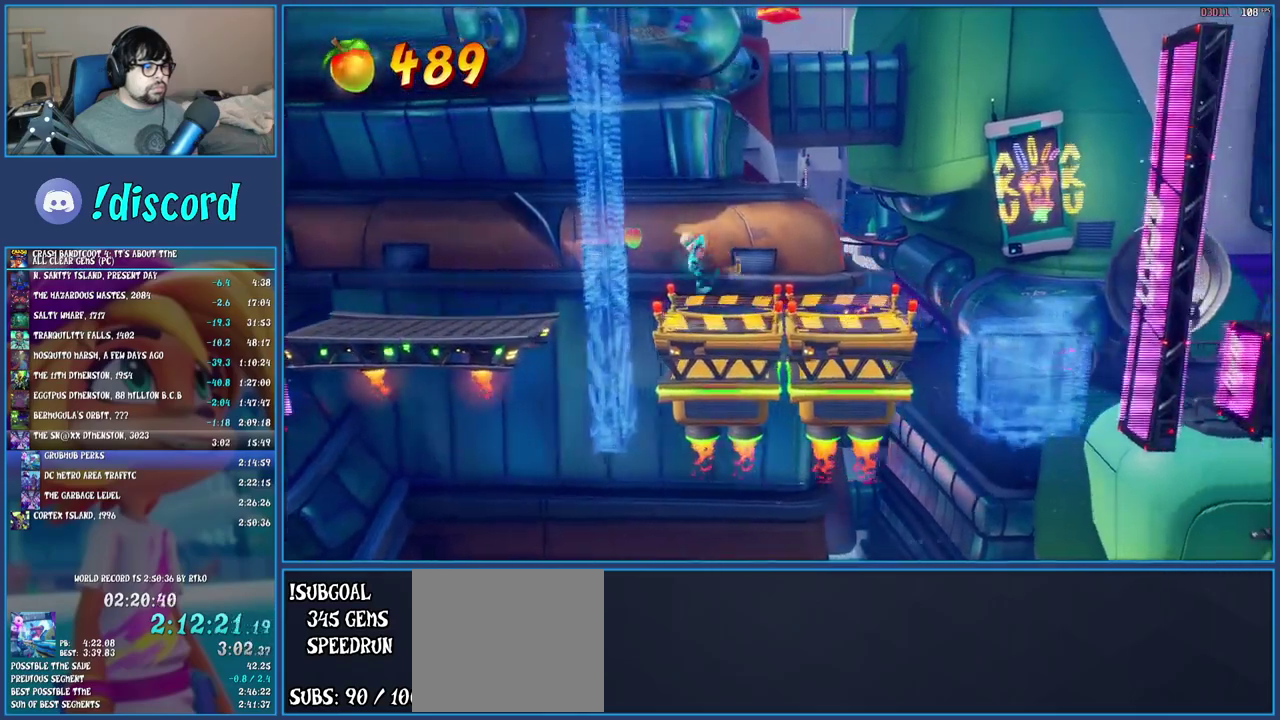
{"buttons": [], "left_stick": "right", "right_stick": "center", "events": [[133, "R1", "down"], [250, "R1", "up"], [367, "SQUARE", "down"], [383, "CROSS", "down"], [467, "SQUARE", "up"], [483, "CROSS", "up"]]}
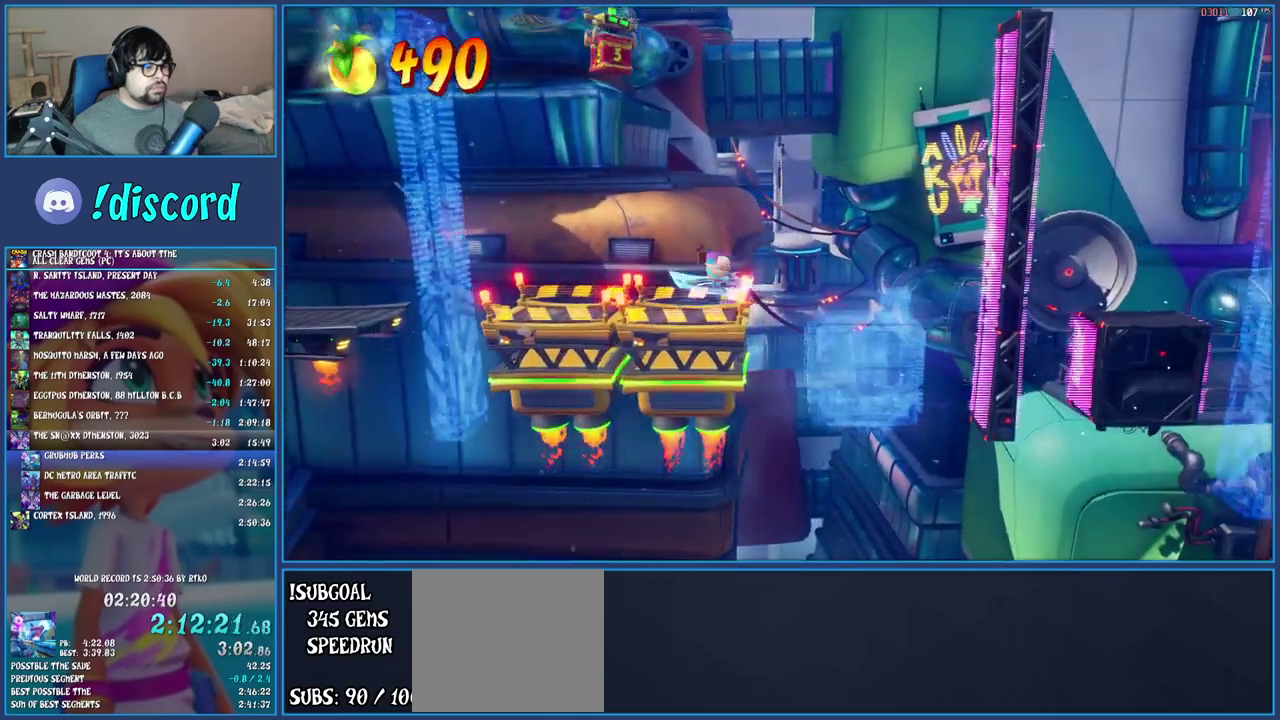
{"buttons": [], "left_stick": "right", "right_stick": "center", "events": [[50, "TRIANGLE", "down"], [150, "TRIANGLE", "up"], [333, "SQUARE", "down"], [483, "SQUARE", "up"]]}
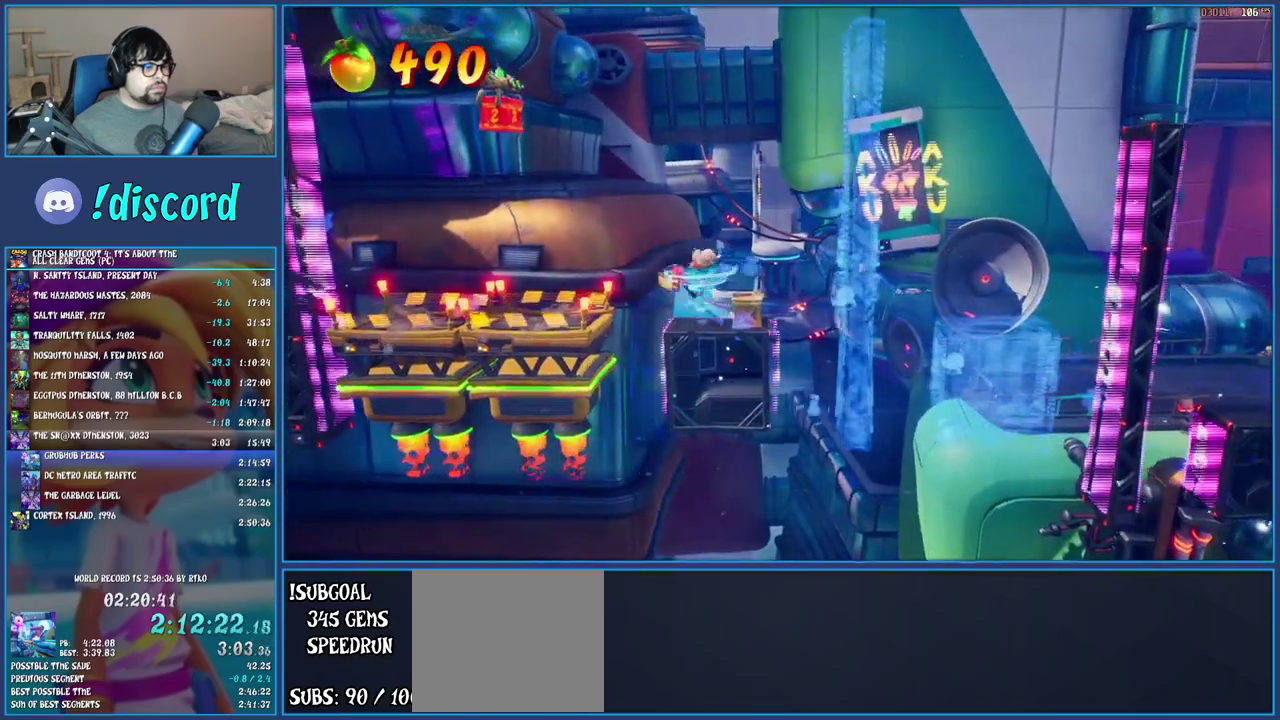
{"buttons": ["CROSS"], "left_stick": "right", "right_stick": "center", "events": [[333, "CROSS", "down"]]}
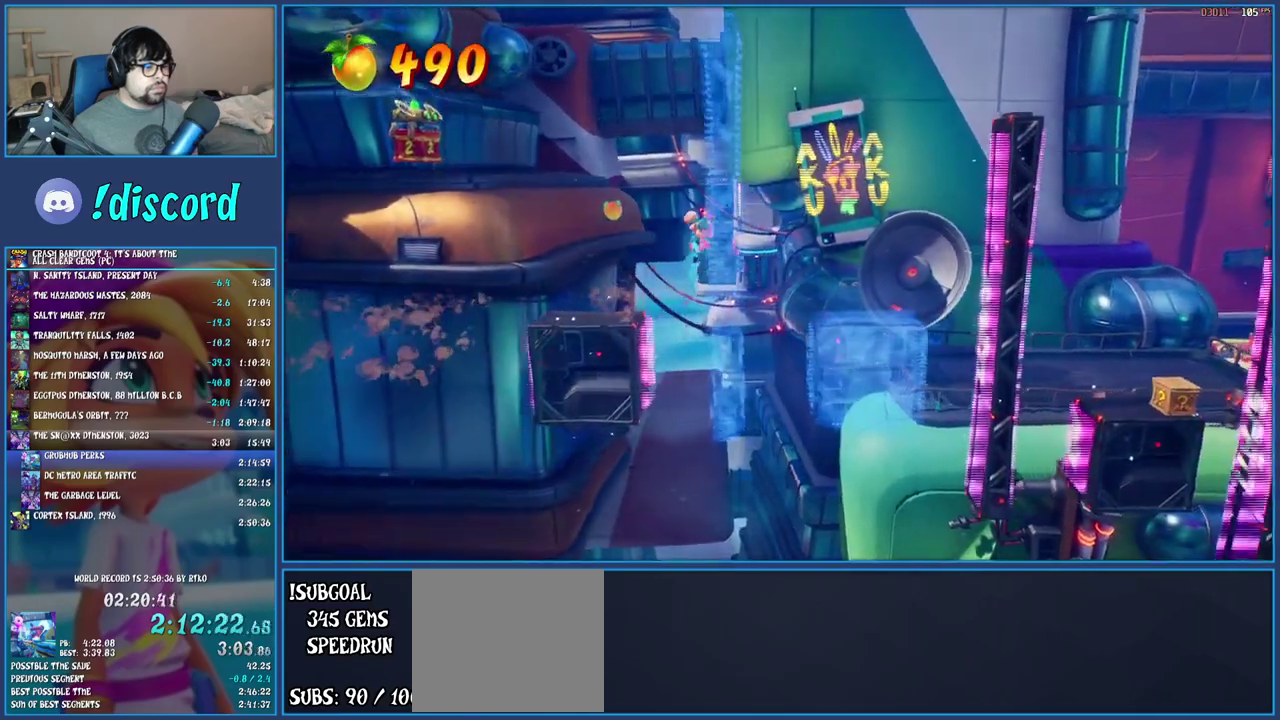
{"buttons": [], "left_stick": "right", "right_stick": "center", "events": [[50, "CROSS", "up"], [233, "TRIANGLE", "down"], [350, "TRIANGLE", "up"]]}